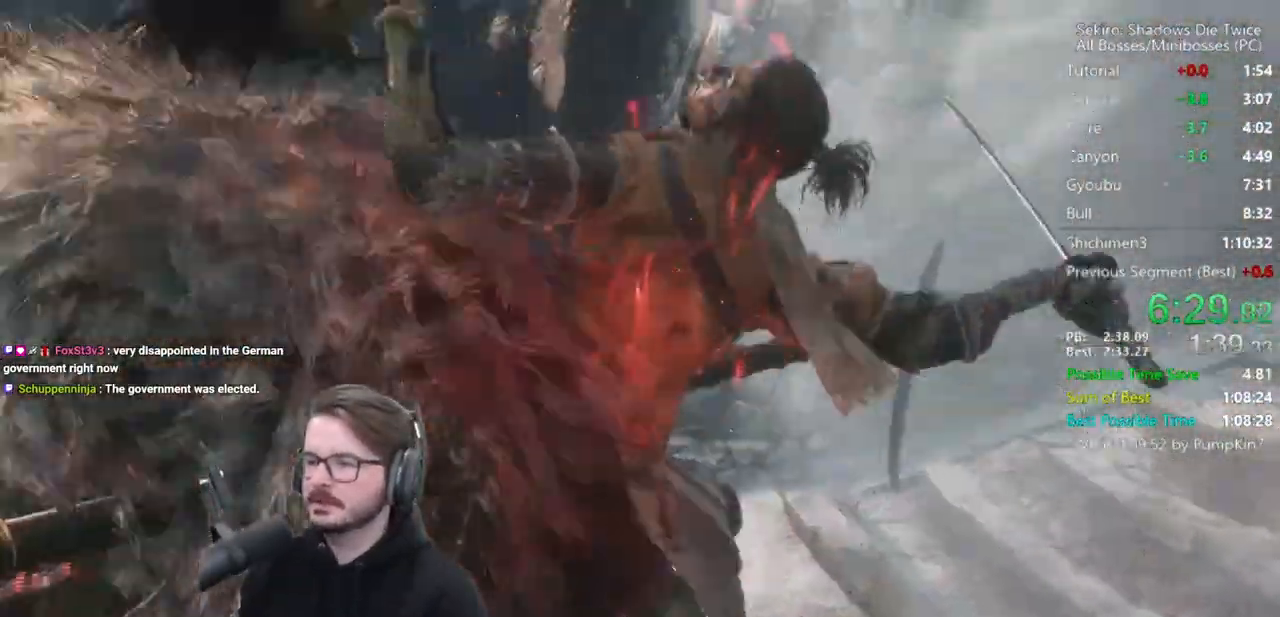
Gameplay with a controller (Xbox layout); each line is a JSON object with the inputs held at the frame after it. "events" lists button and stick changes between this image and that frame as [ms after this image, input, new state], when the widget could be followed in between.
{"buttons": [], "left_stick": "center", "right_stick": "center", "events": []}
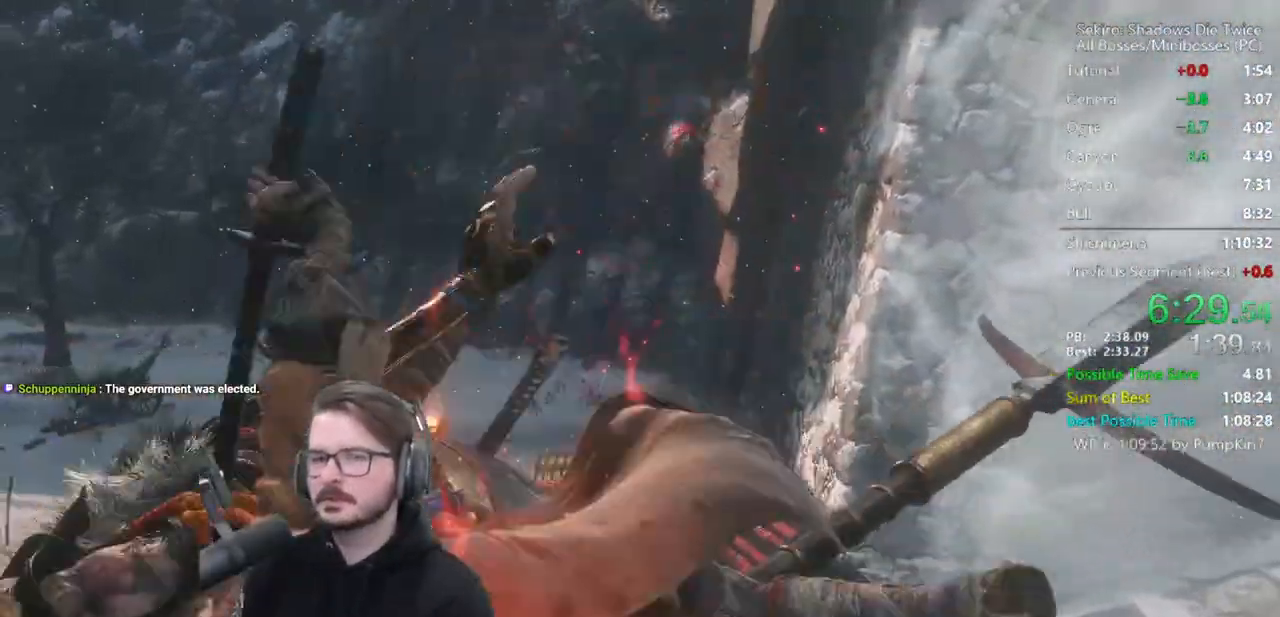
{"buttons": [], "left_stick": "center", "right_stick": "center", "events": []}
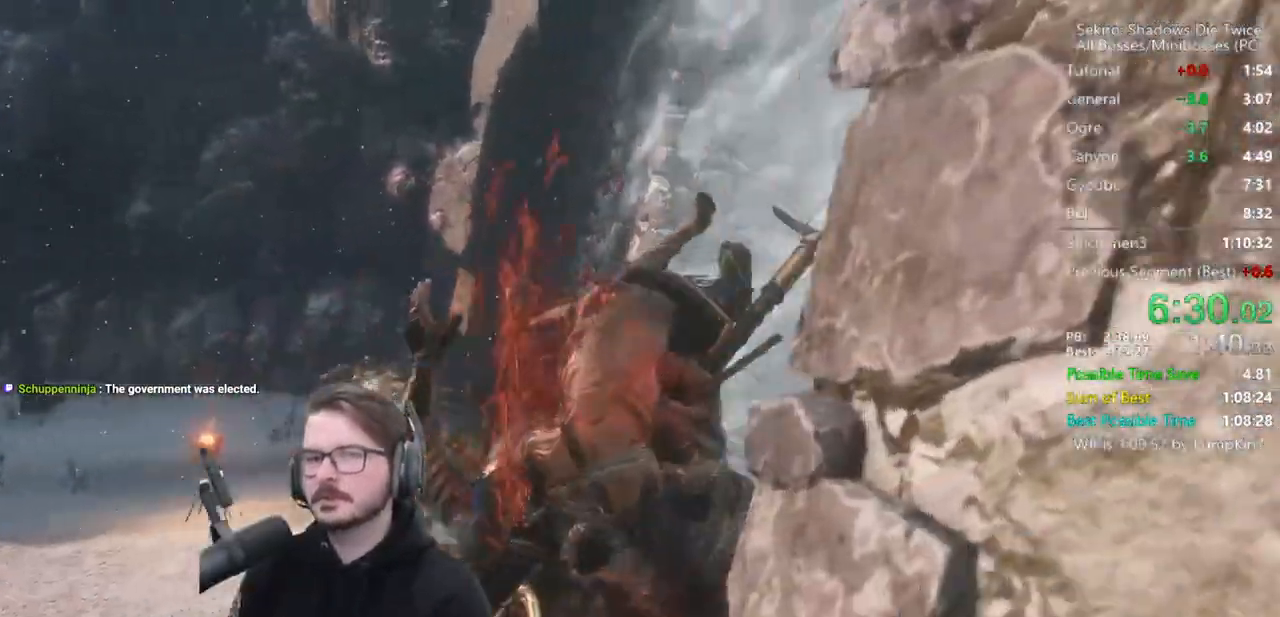
{"buttons": [], "left_stick": "center", "right_stick": "center", "events": []}
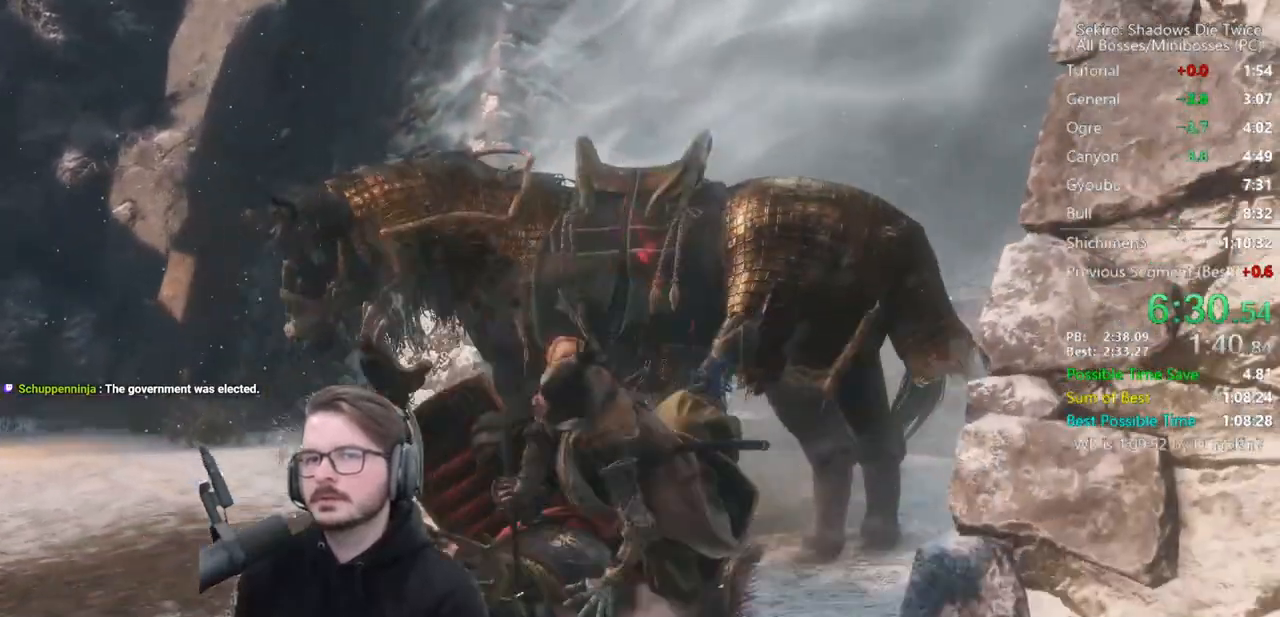
{"buttons": [], "left_stick": "center", "right_stick": "center", "events": []}
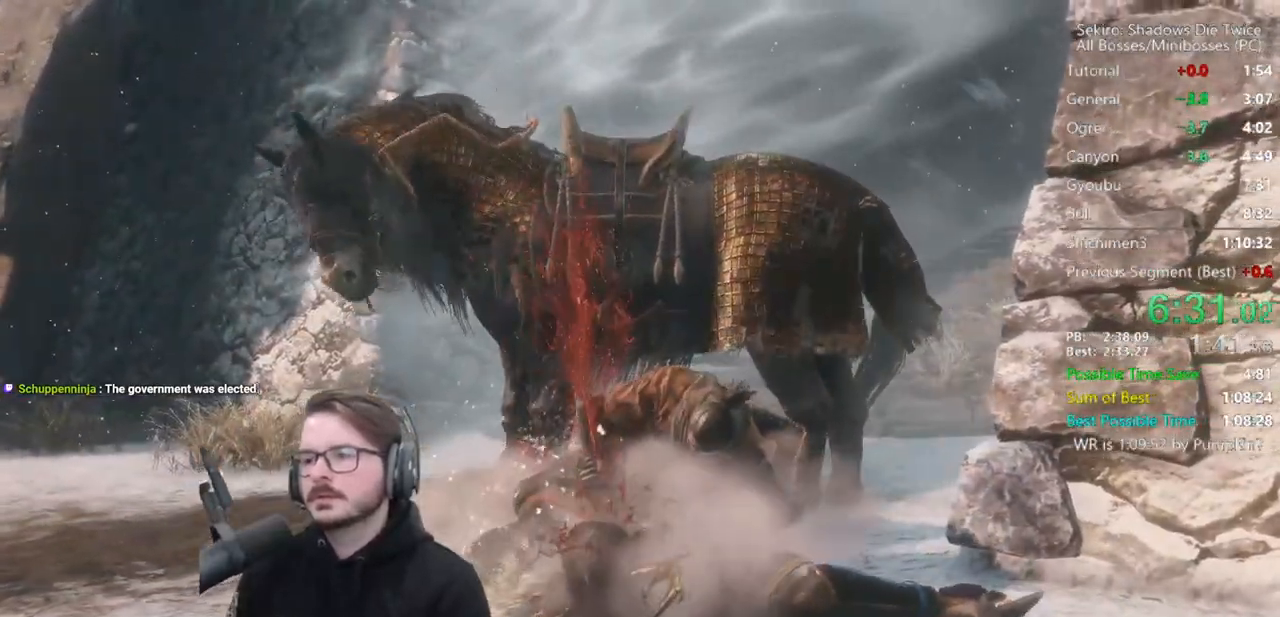
{"buttons": [], "left_stick": "center", "right_stick": "center", "events": []}
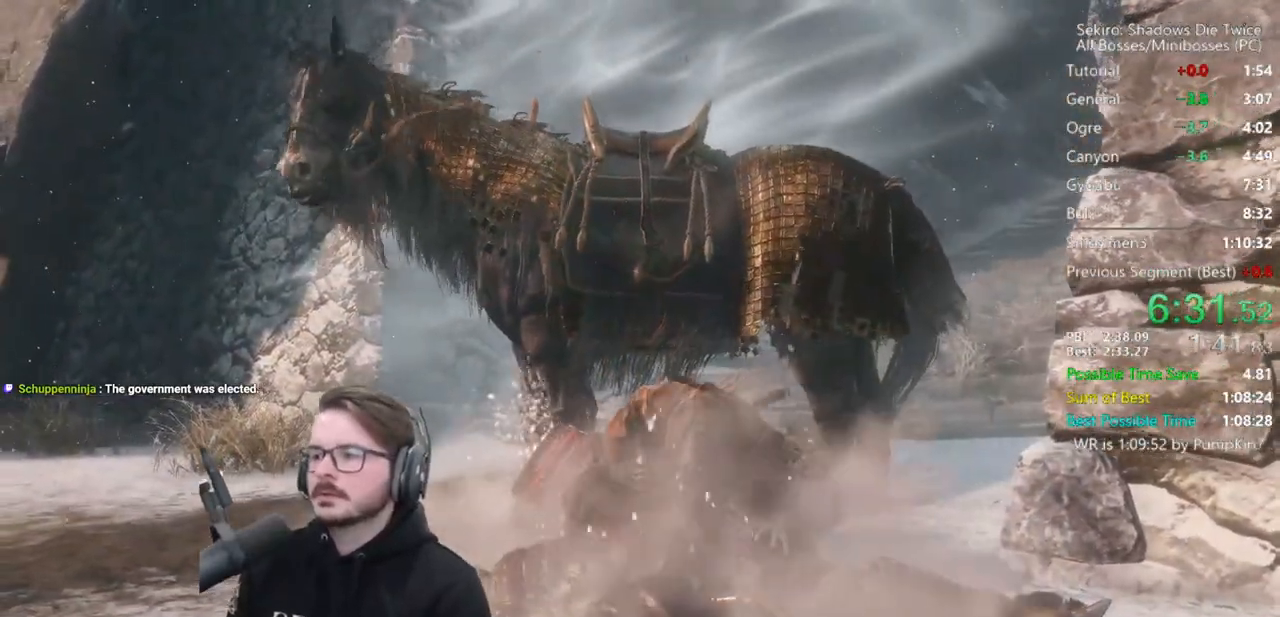
{"buttons": [], "left_stick": "center", "right_stick": "center", "events": []}
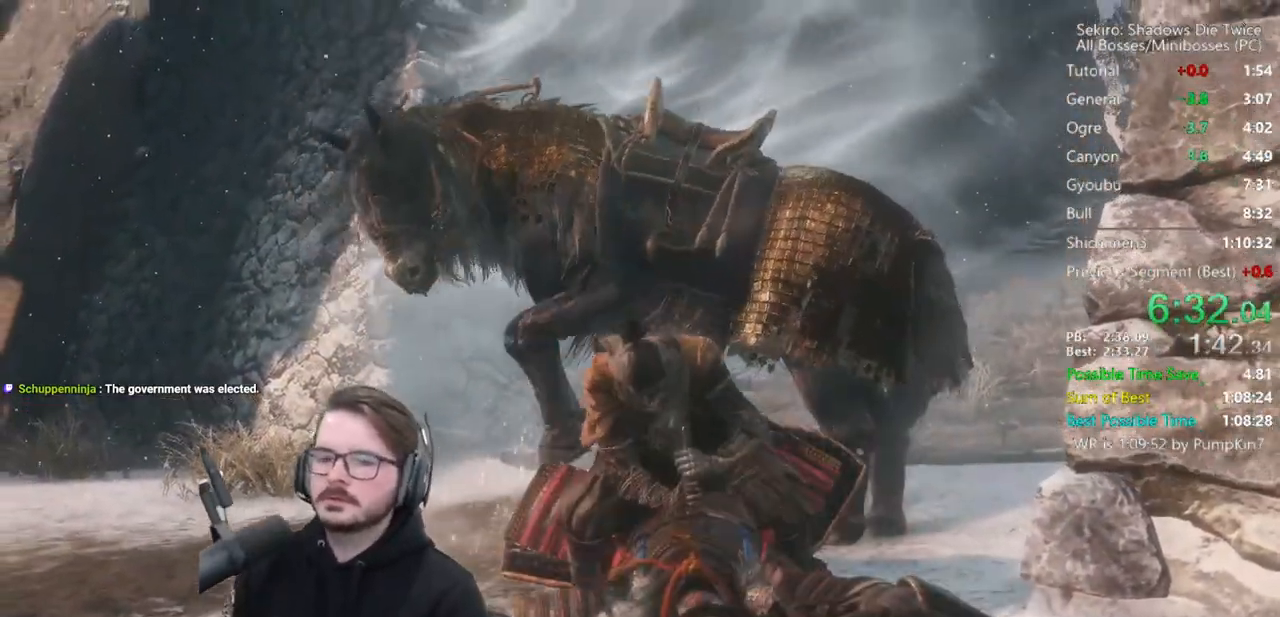
{"buttons": [], "left_stick": "center", "right_stick": "center", "events": []}
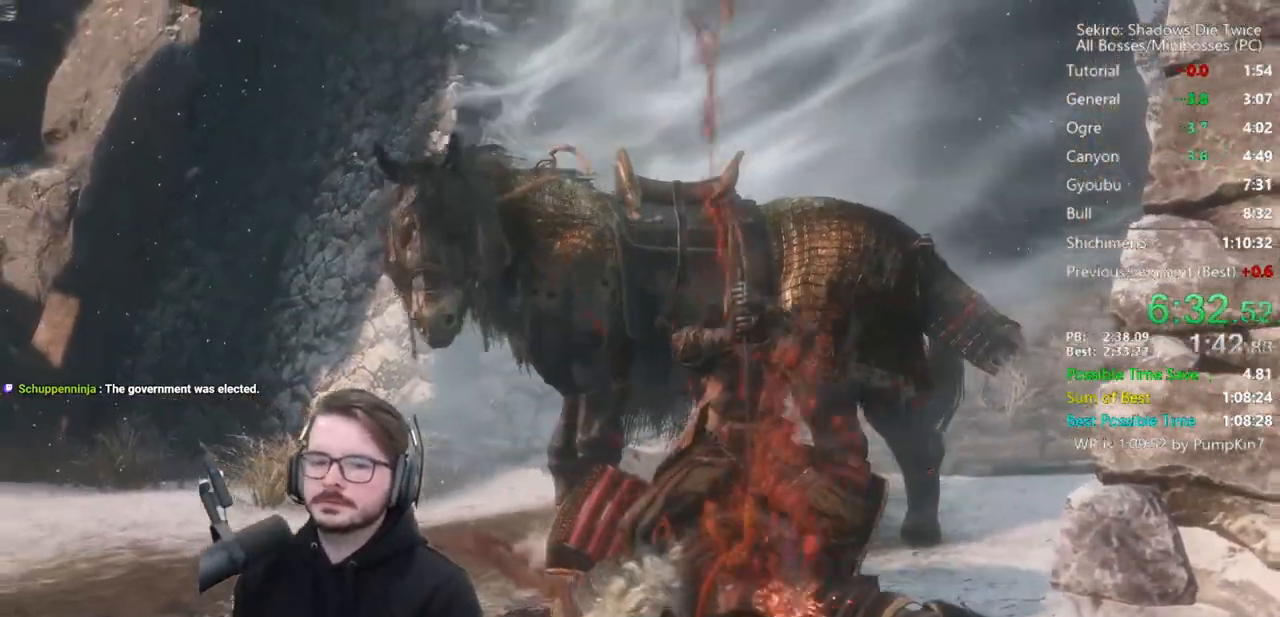
{"buttons": [], "left_stick": "center", "right_stick": "center", "events": []}
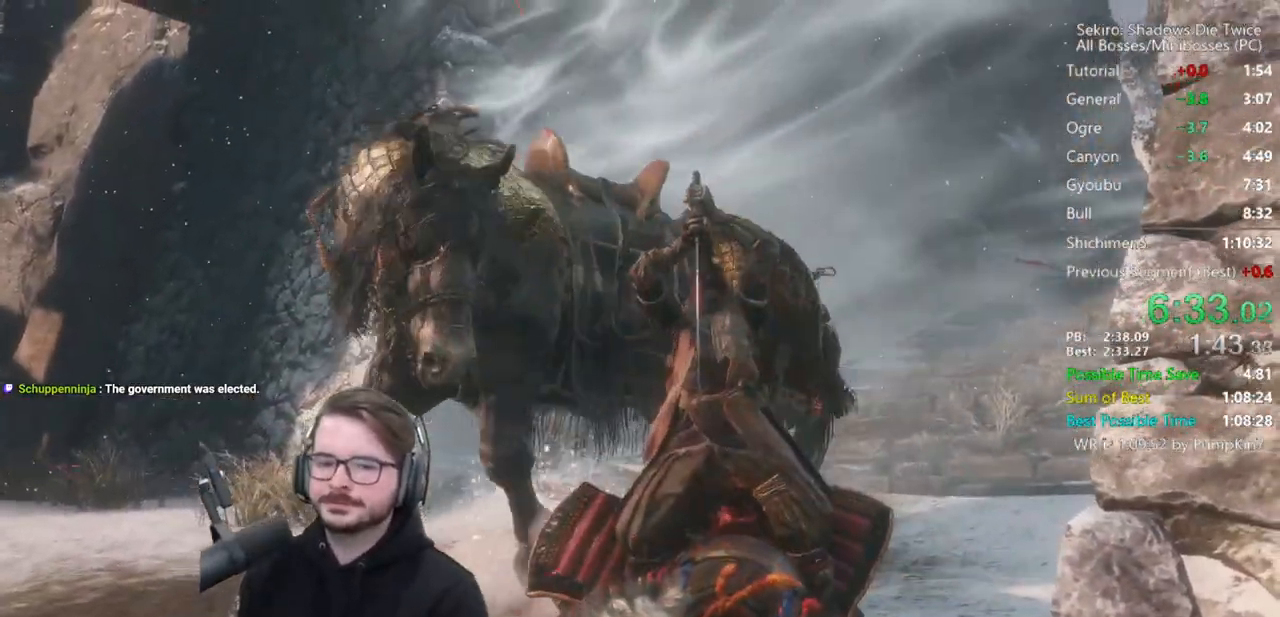
{"buttons": [], "left_stick": "up-right", "right_stick": "center", "events": [[183, "left_stick", "up-right"]]}
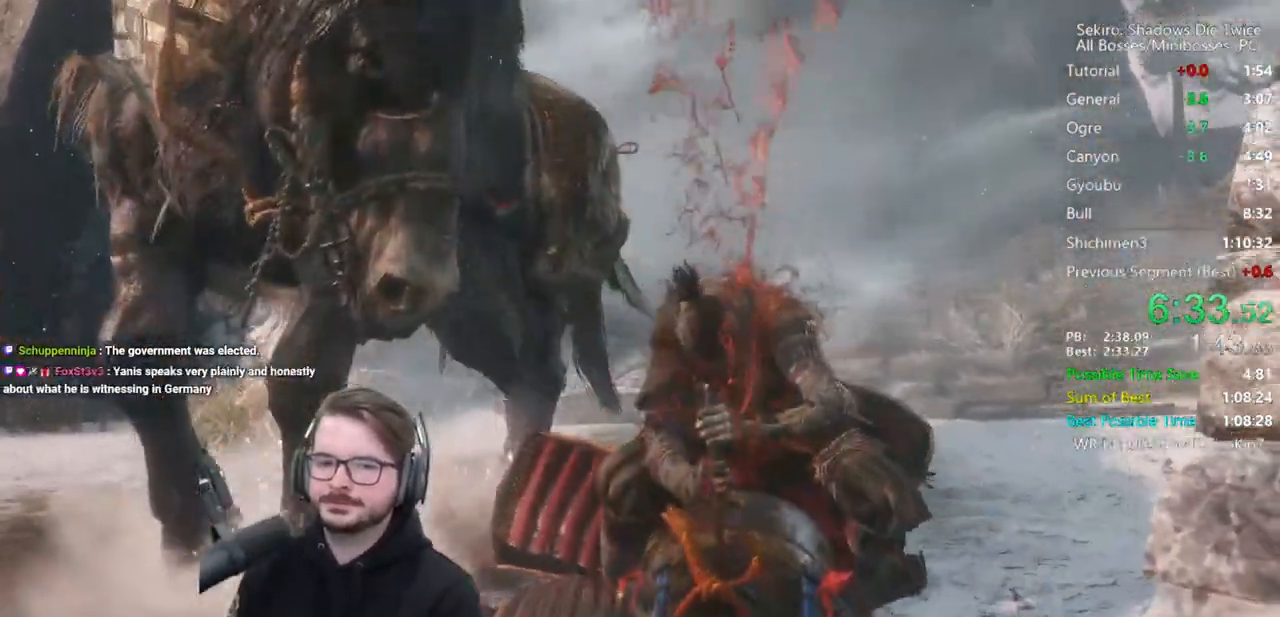
{"buttons": ["B"], "left_stick": "up-right", "right_stick": "center", "events": [[333, "B", "down"]]}
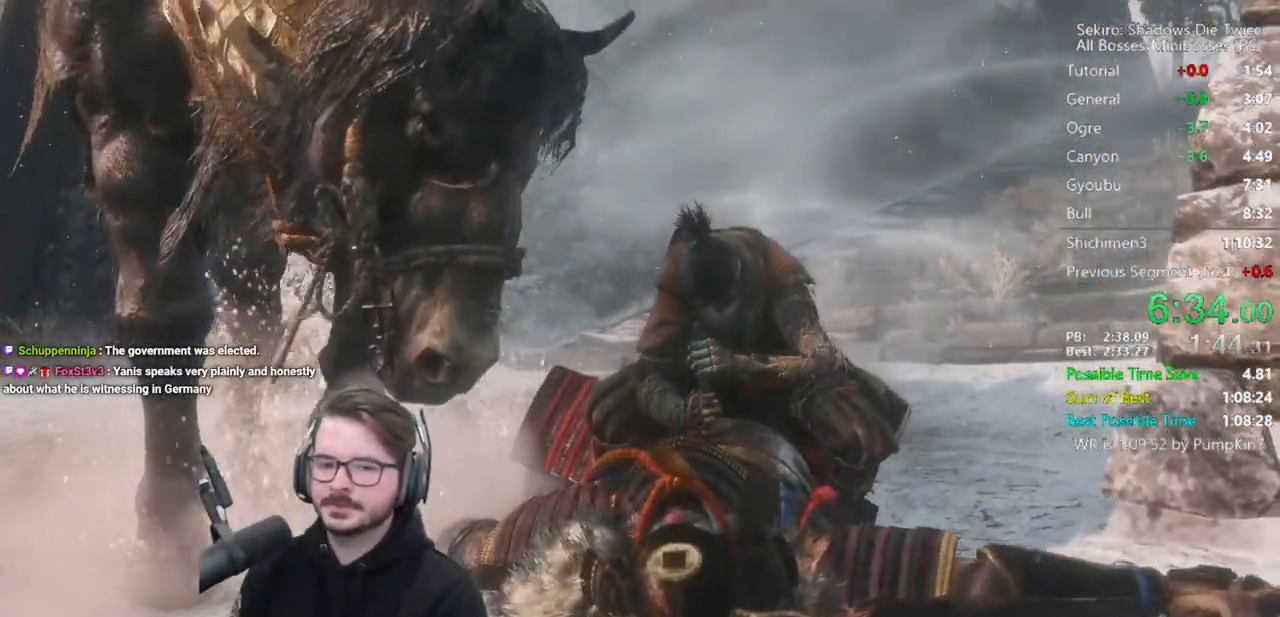
{"buttons": ["B"], "left_stick": "up-right", "right_stick": "center", "events": []}
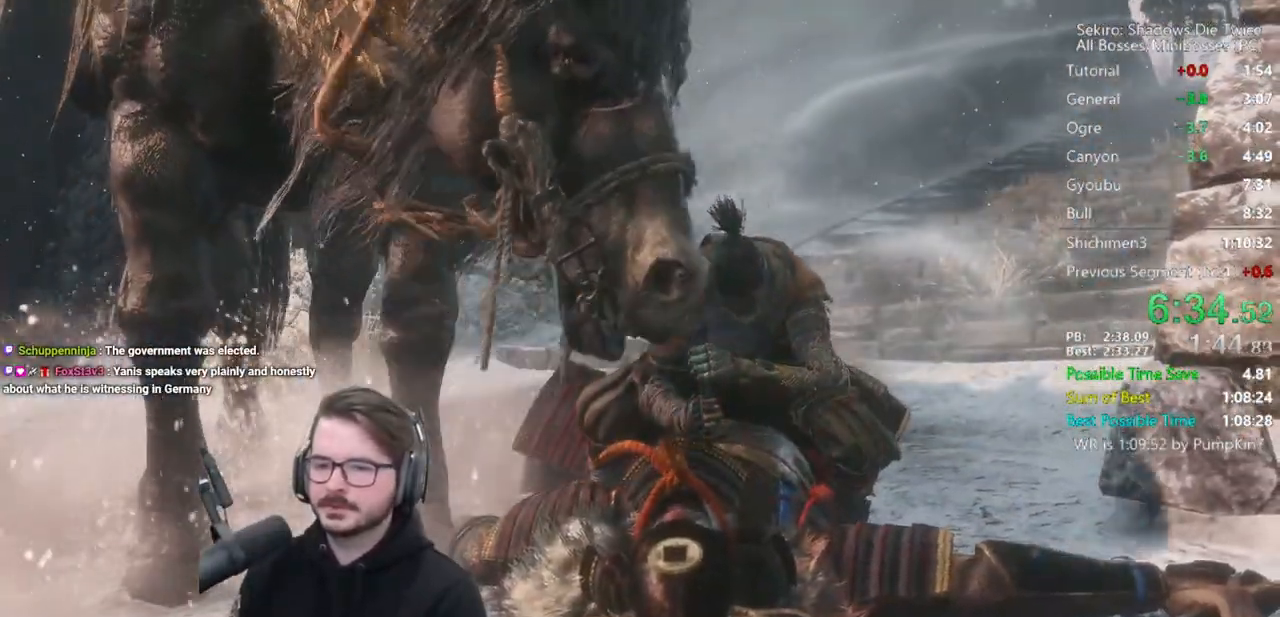
{"buttons": ["B"], "left_stick": "up-right", "right_stick": "right", "events": [[400, "right_stick", "right"]]}
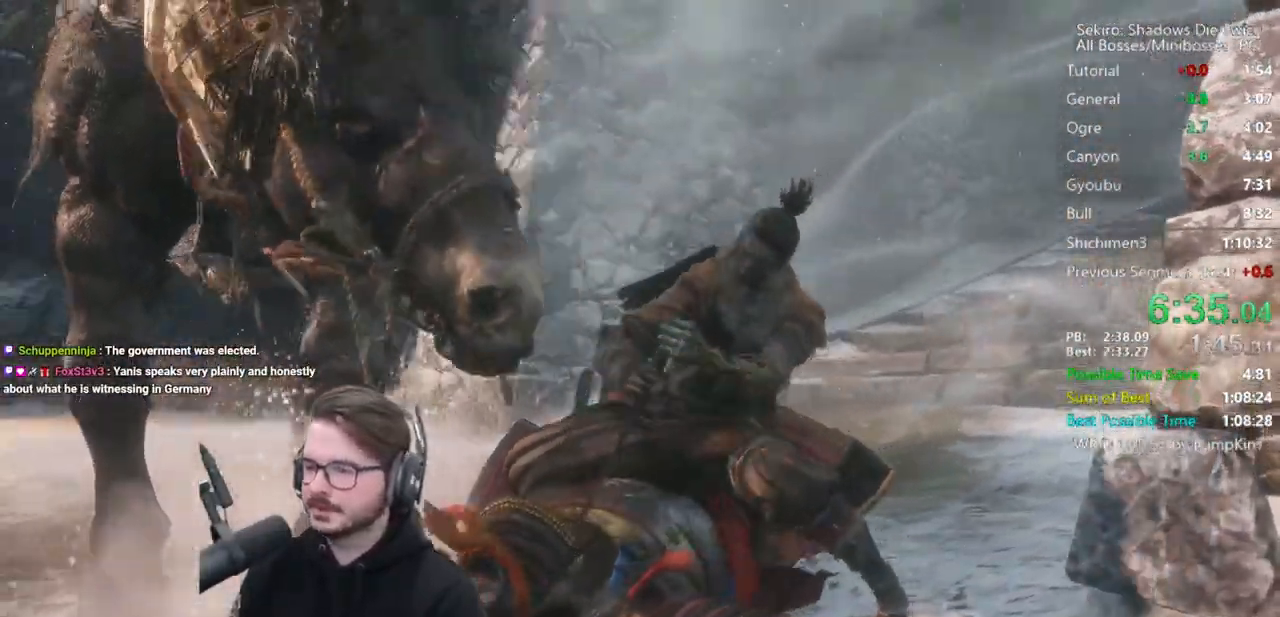
{"buttons": ["B"], "left_stick": "up-right", "right_stick": "right", "events": []}
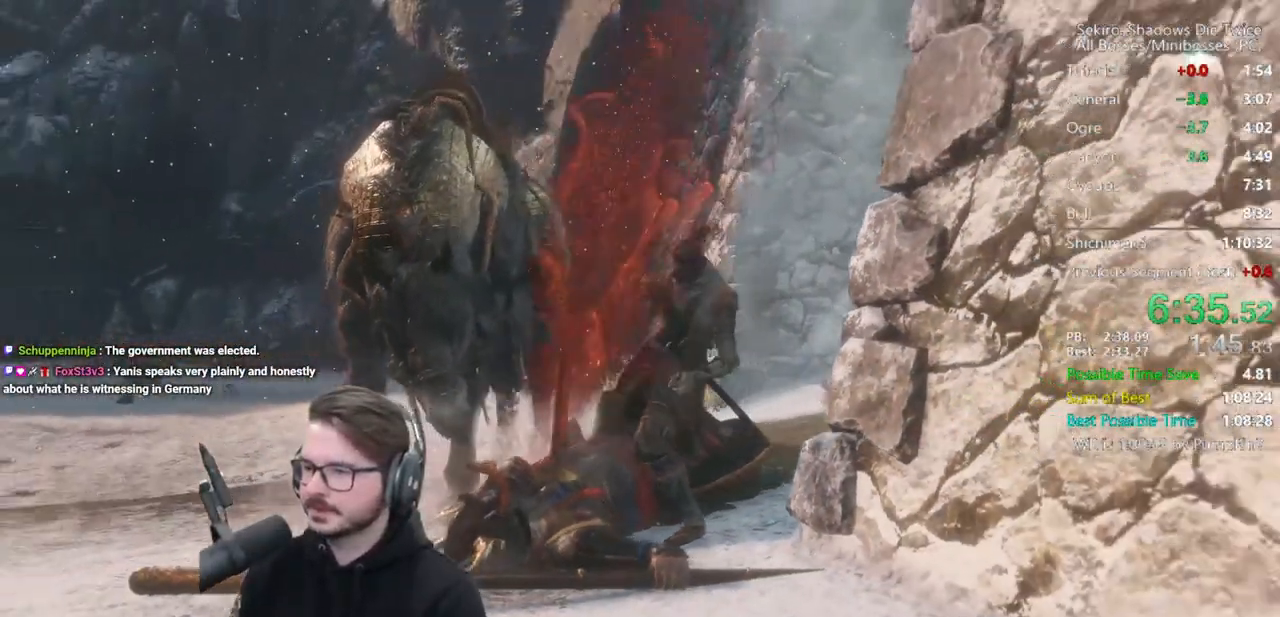
{"buttons": ["B"], "left_stick": "up", "right_stick": "right", "events": [[483, "left_stick", "up"]]}
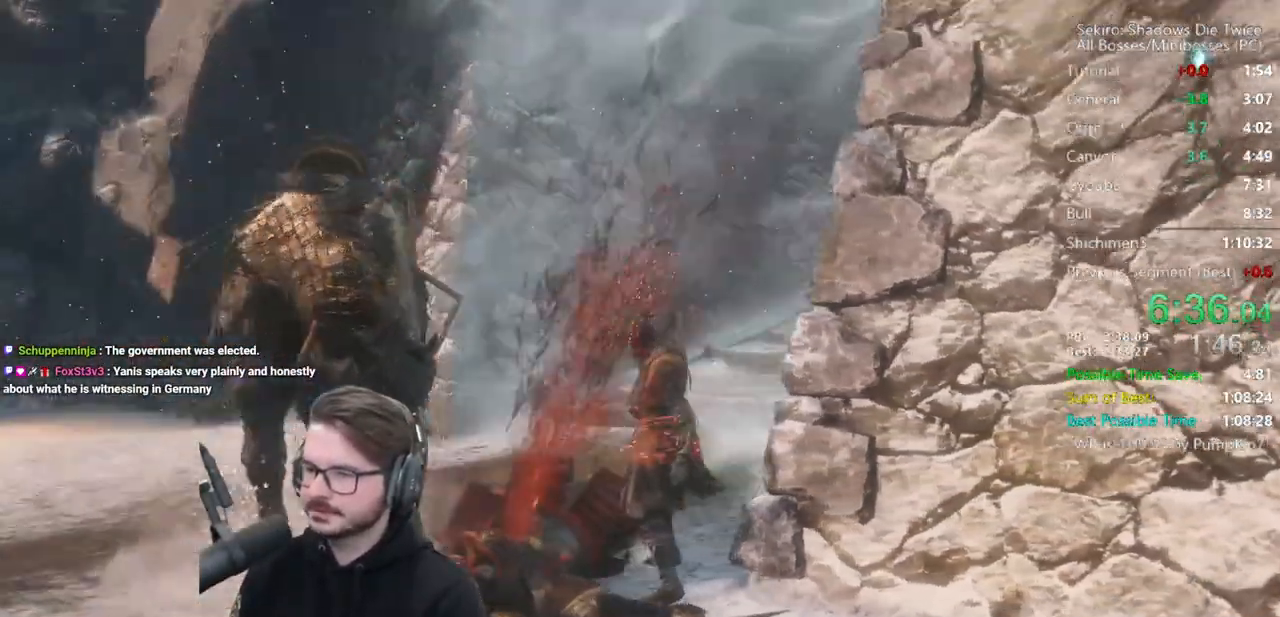
{"buttons": ["B"], "left_stick": "up", "right_stick": "center", "events": [[167, "right_stick", "center"], [300, "right_stick", "up-right"], [400, "right_stick", "center"]]}
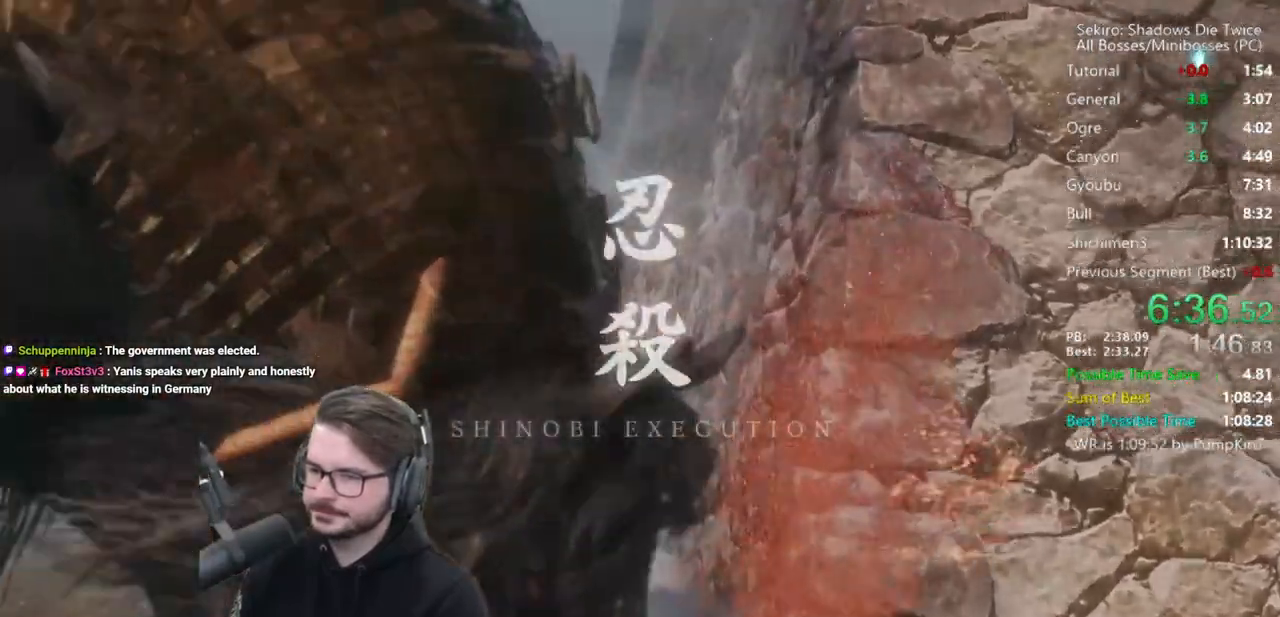
{"buttons": ["B"], "left_stick": "up", "right_stick": "center", "events": []}
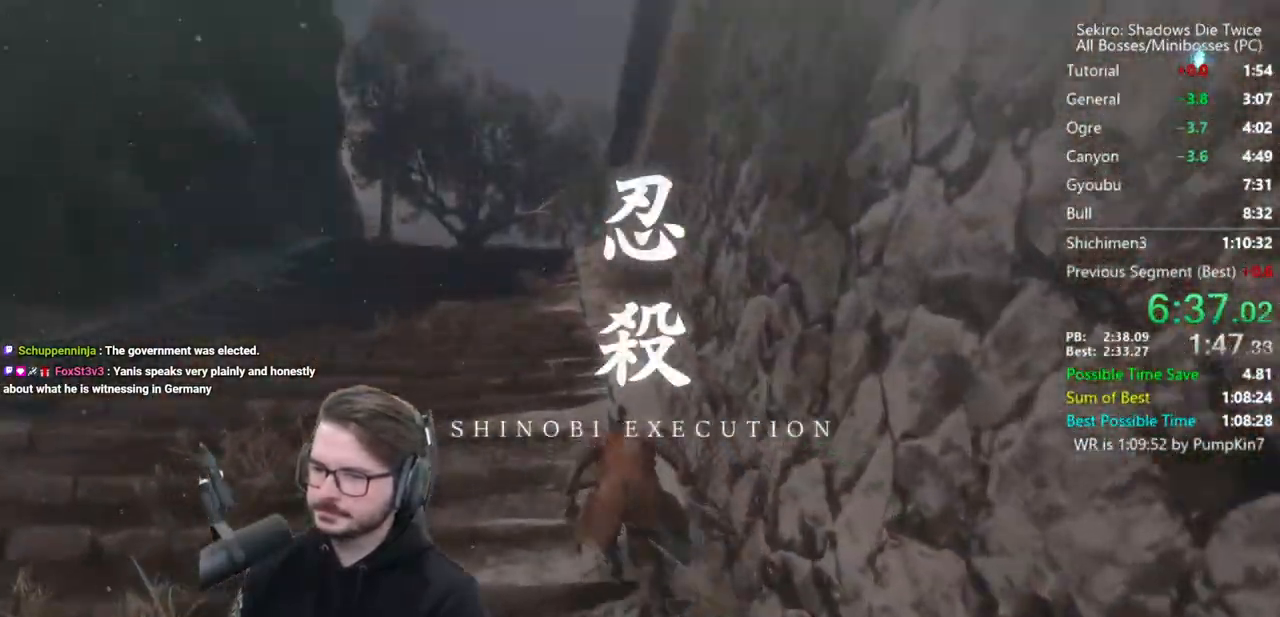
{"buttons": ["B"], "left_stick": "up", "right_stick": "center", "events": []}
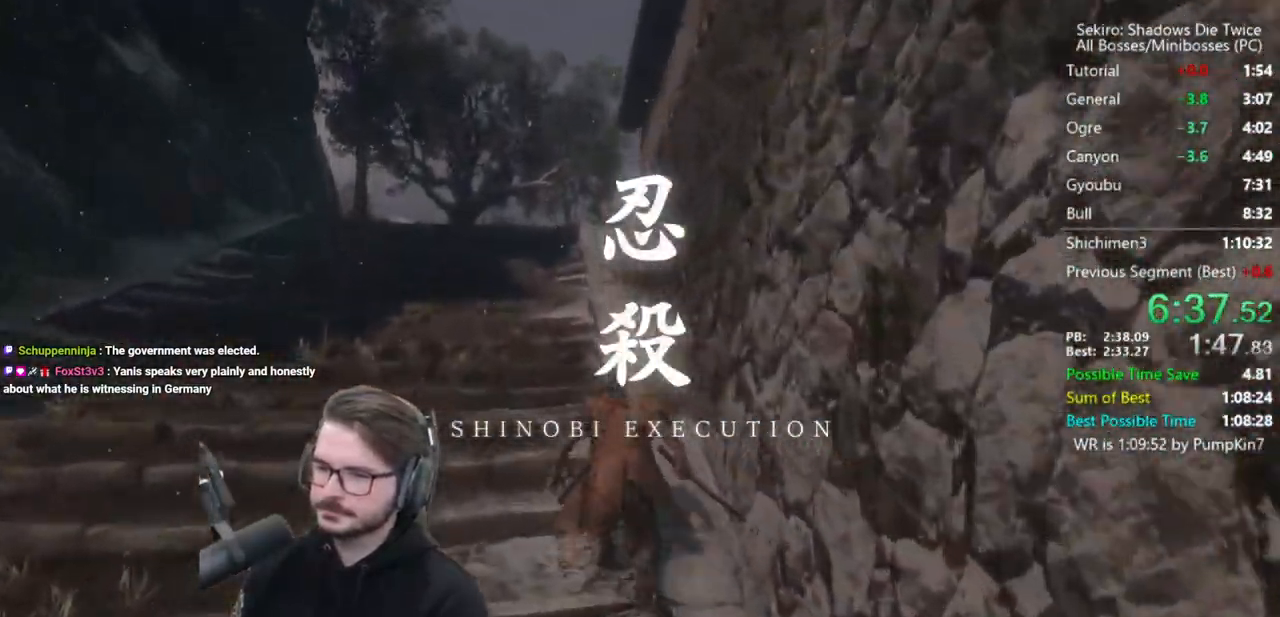
{"buttons": ["B"], "left_stick": "up", "right_stick": "center", "events": []}
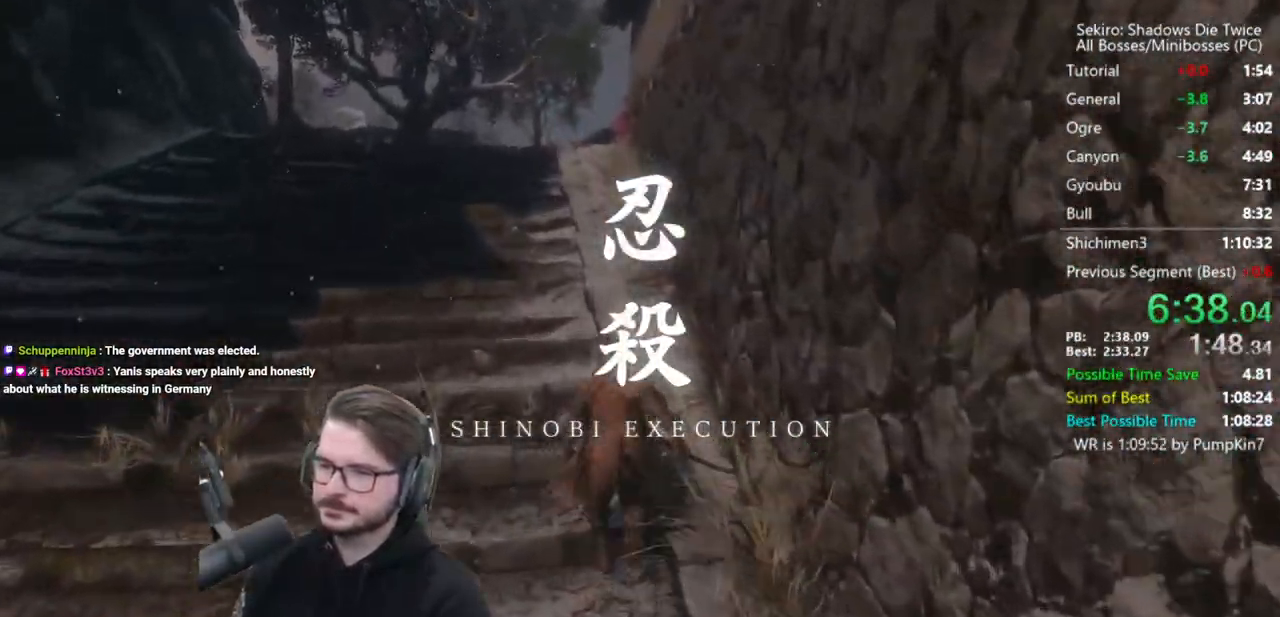
{"buttons": ["B"], "left_stick": "up", "right_stick": "down-right", "events": [[67, "right_stick", "down-right"]]}
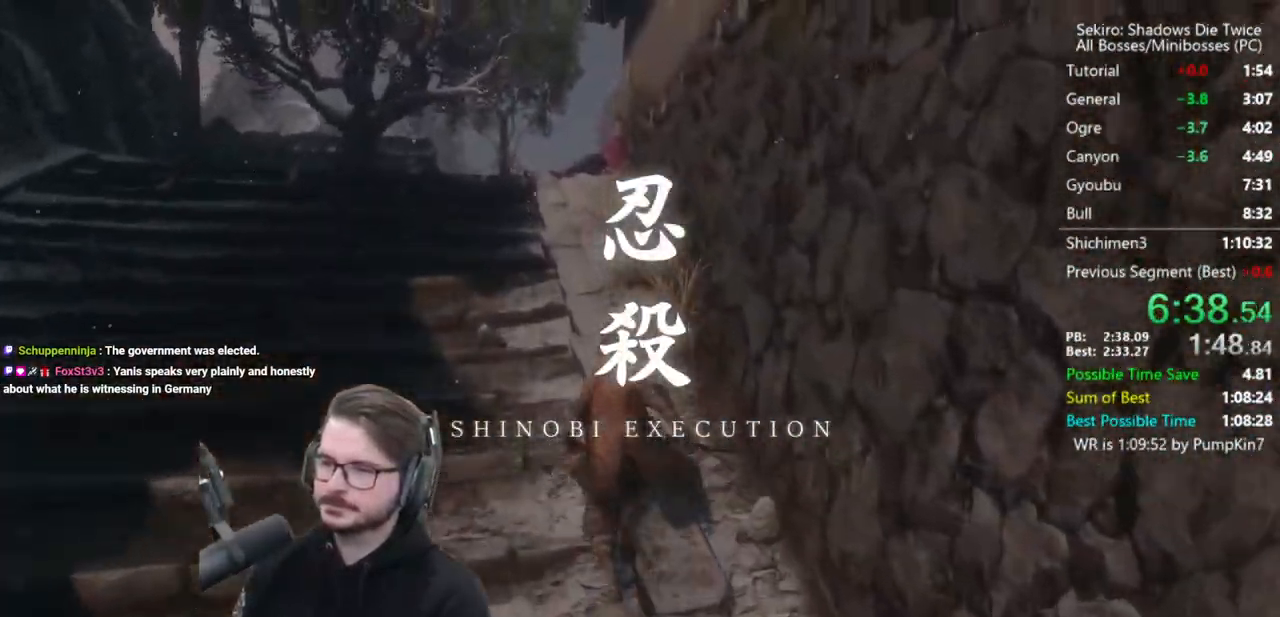
{"buttons": ["B"], "left_stick": "up", "right_stick": "down-right", "events": []}
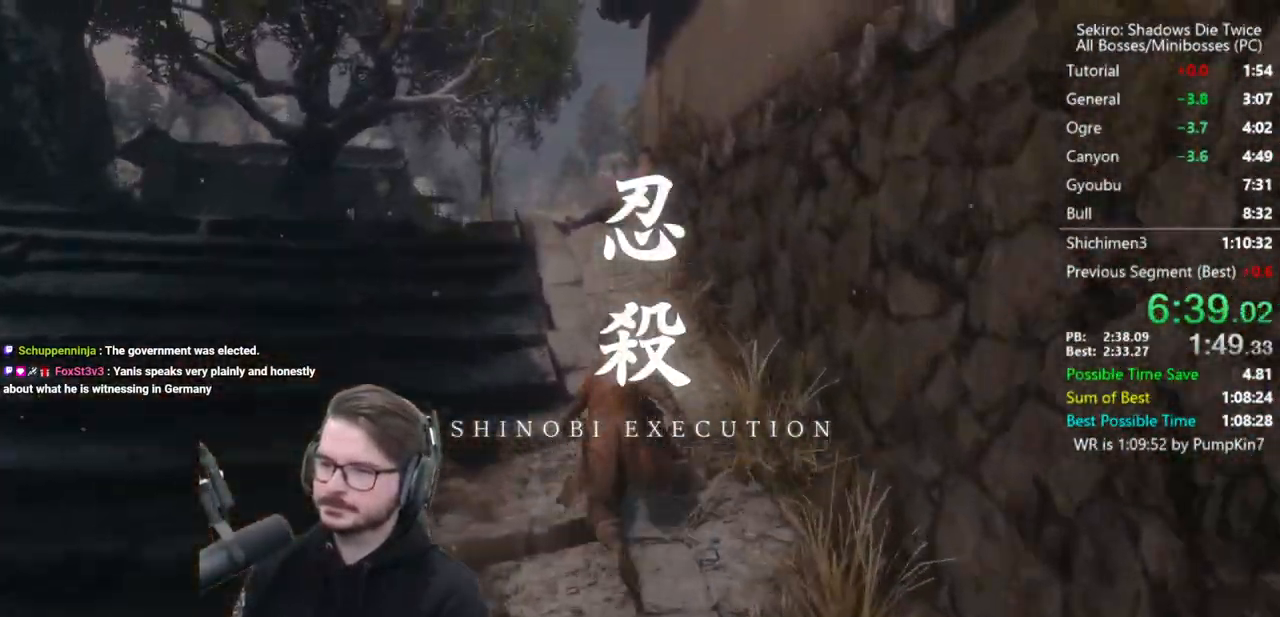
{"buttons": ["B"], "left_stick": "up", "right_stick": "down-right", "events": []}
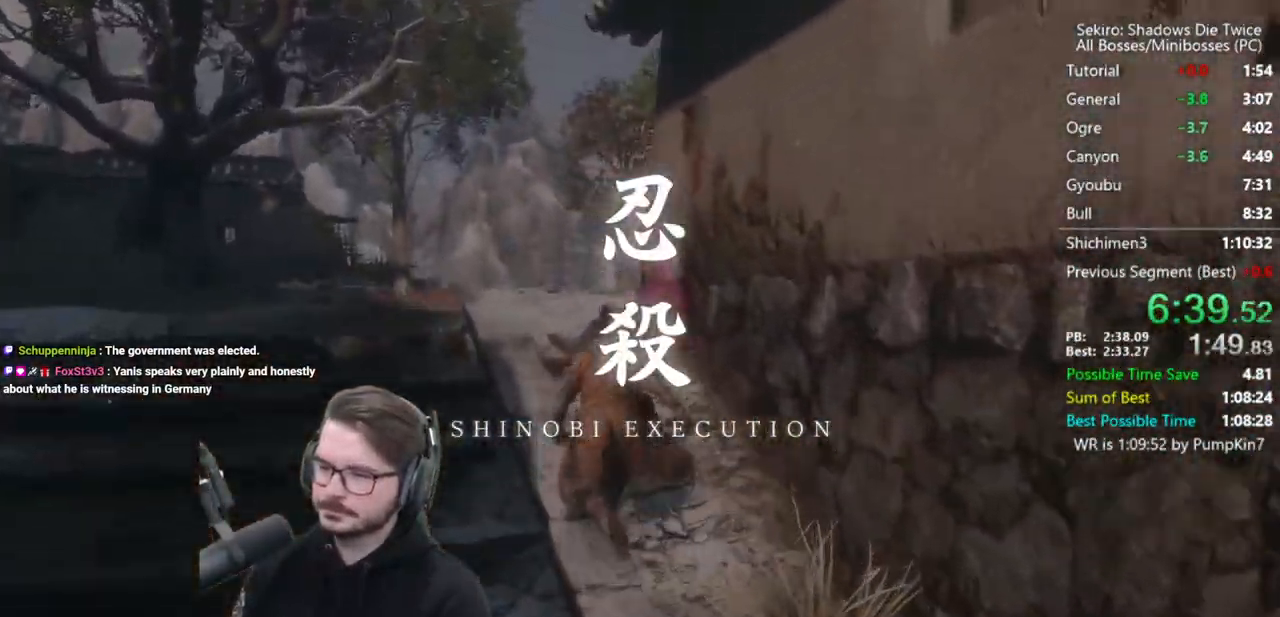
{"buttons": ["B"], "left_stick": "up", "right_stick": "down-right", "events": []}
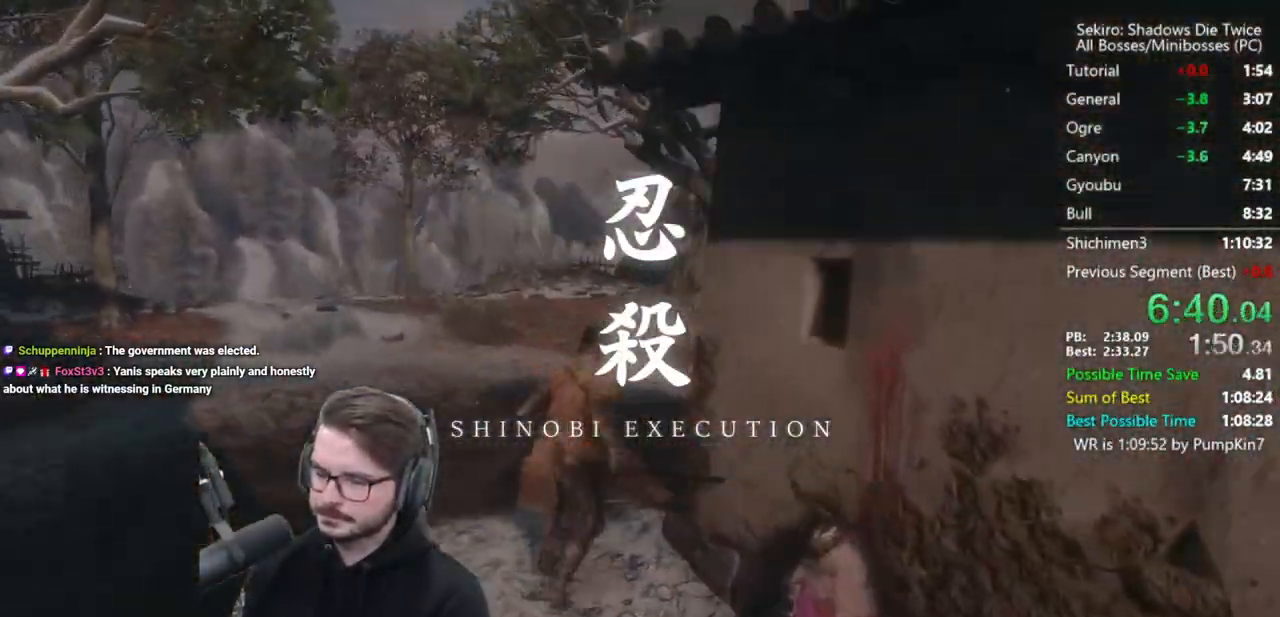
{"buttons": ["B"], "left_stick": "up", "right_stick": "down-right", "events": []}
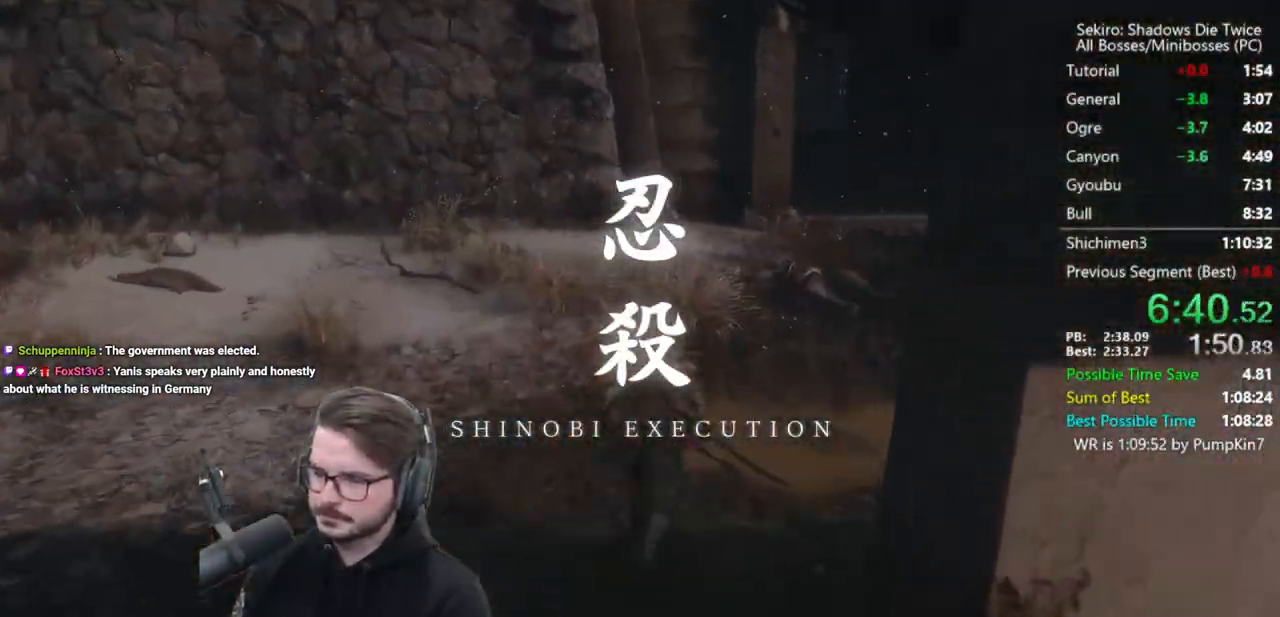
{"buttons": ["B"], "left_stick": "up", "right_stick": "down-right", "events": []}
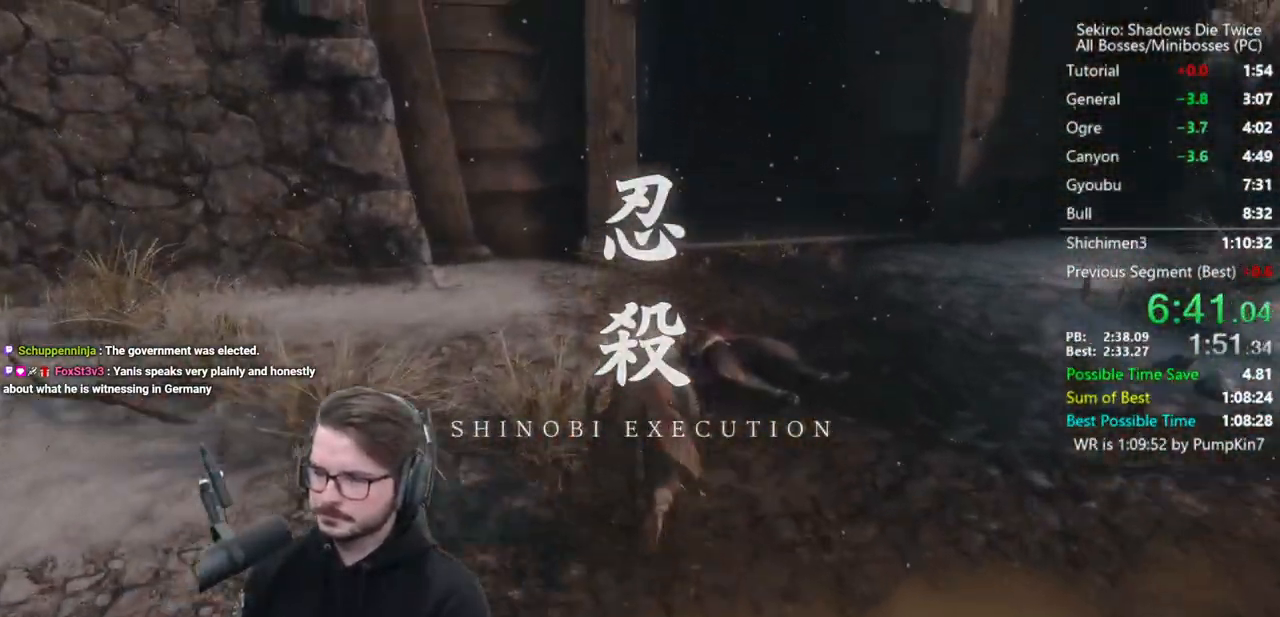
{"buttons": ["B"], "left_stick": "up", "right_stick": "down", "events": [[233, "right_stick", "down"]]}
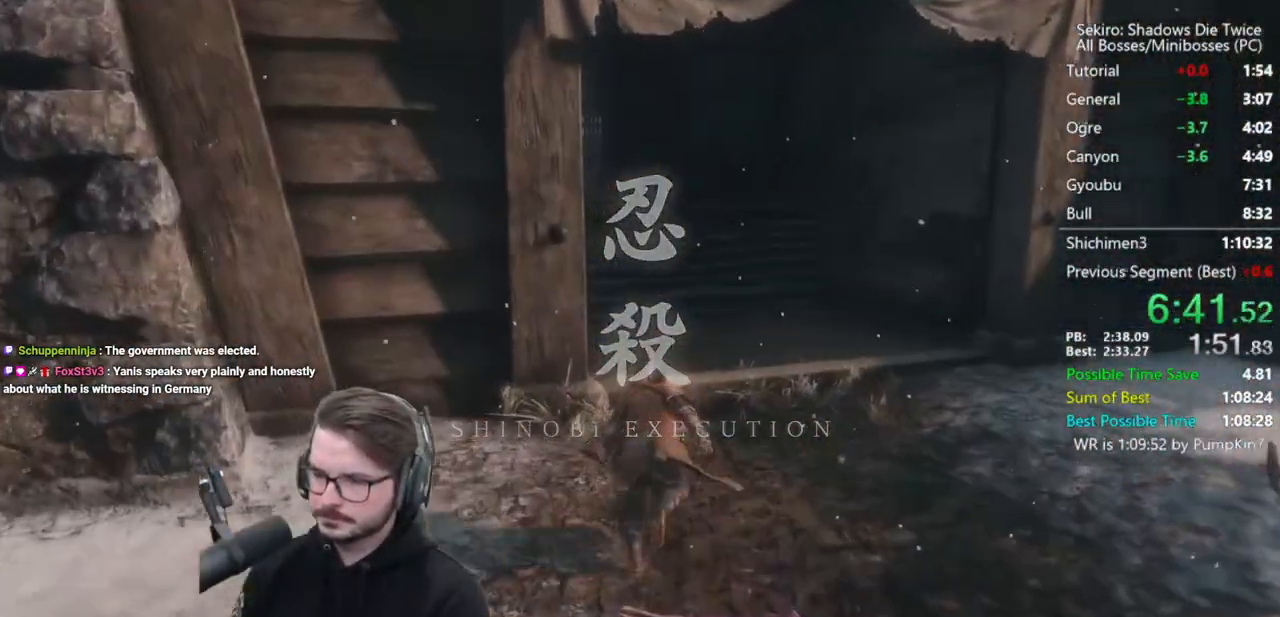
{"buttons": ["B"], "left_stick": "up", "right_stick": "down-left", "events": [[67, "right_stick", "down-left"]]}
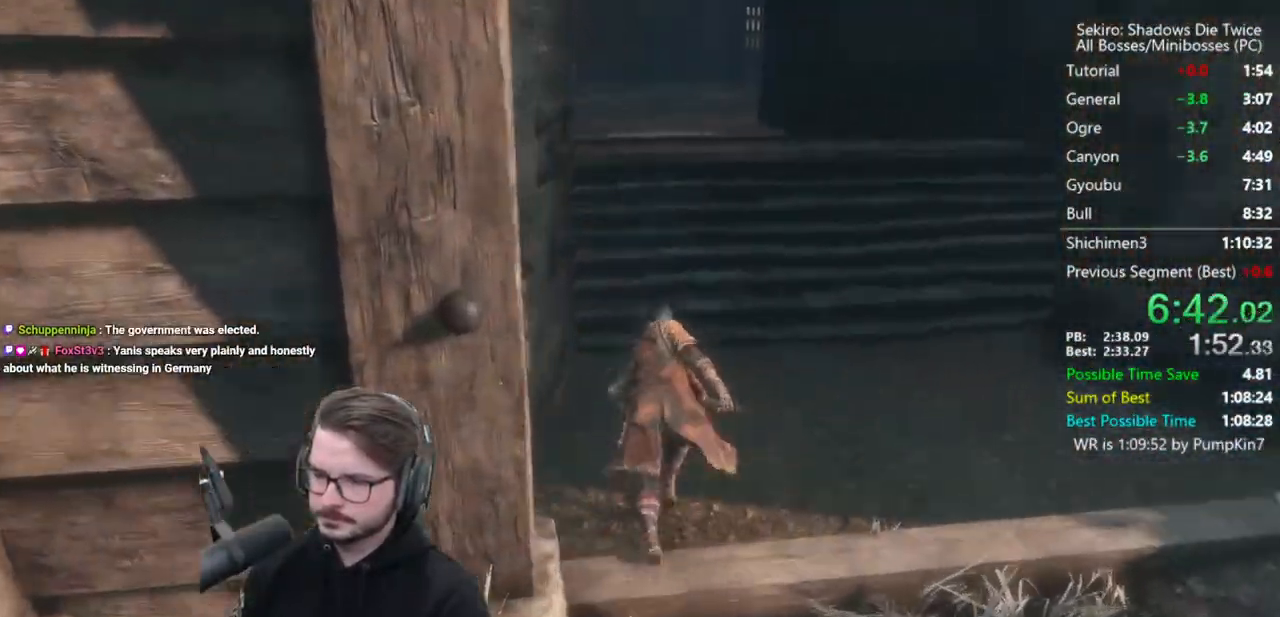
{"buttons": ["B"], "left_stick": "up", "right_stick": "center", "events": [[133, "right_stick", "center"]]}
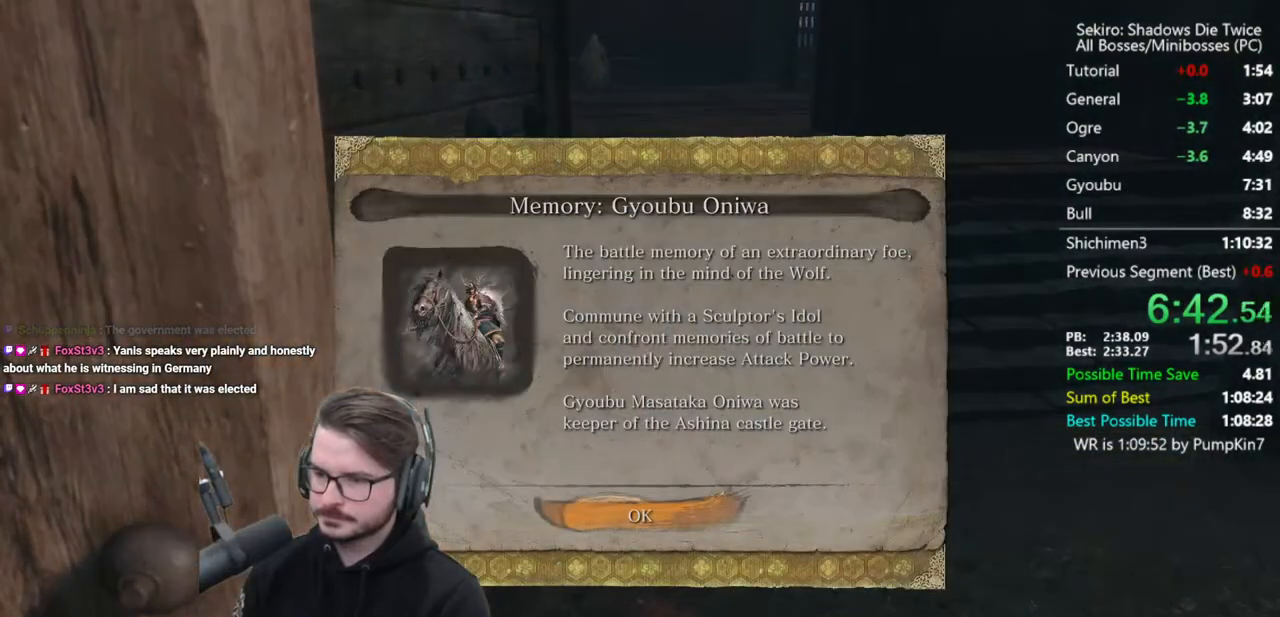
{"buttons": ["B"], "left_stick": "up", "right_stick": "center", "events": [[33, "A", "down"], [133, "A", "up"]]}
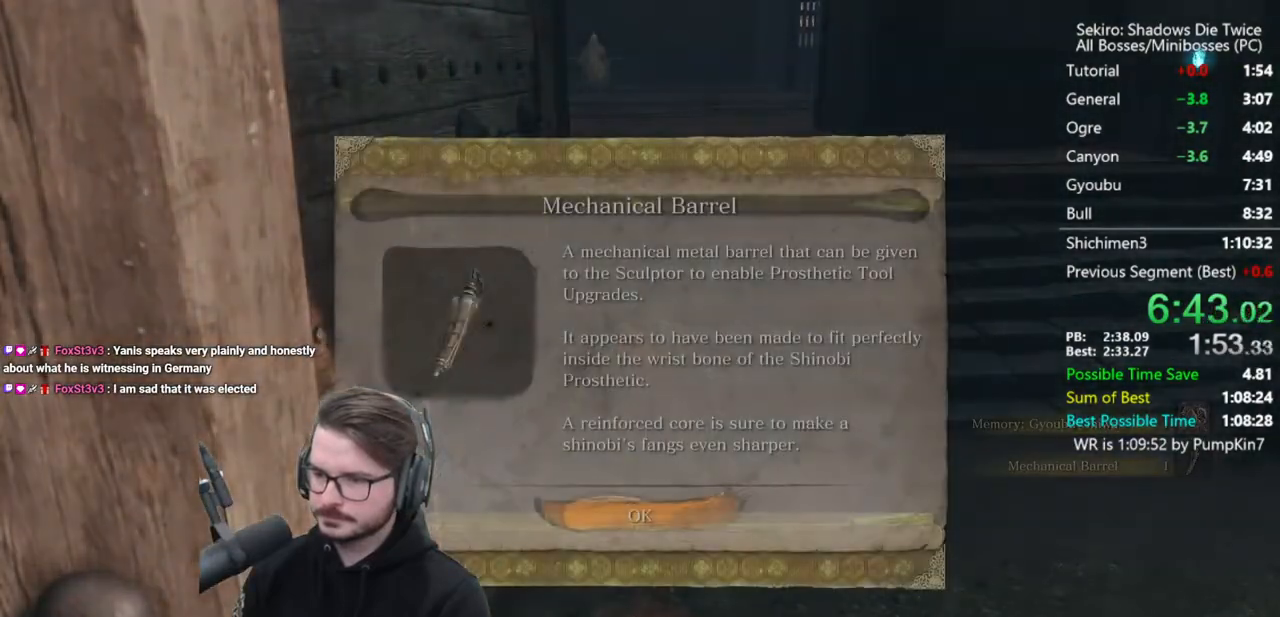
{"buttons": ["B"], "left_stick": "up", "right_stick": "center", "events": [[167, "A", "down"], [300, "A", "up"]]}
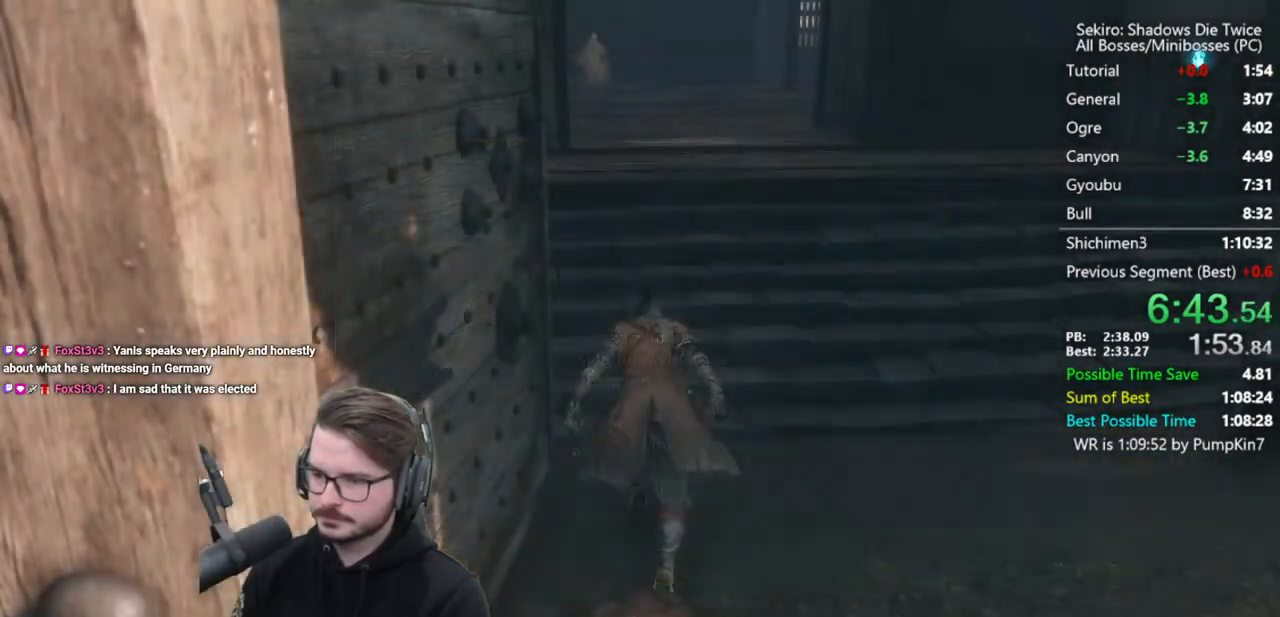
{"buttons": ["X"], "left_stick": "up", "right_stick": "center", "events": [[233, "A", "down"], [267, "B", "up"], [367, "A", "up"], [400, "X", "down"]]}